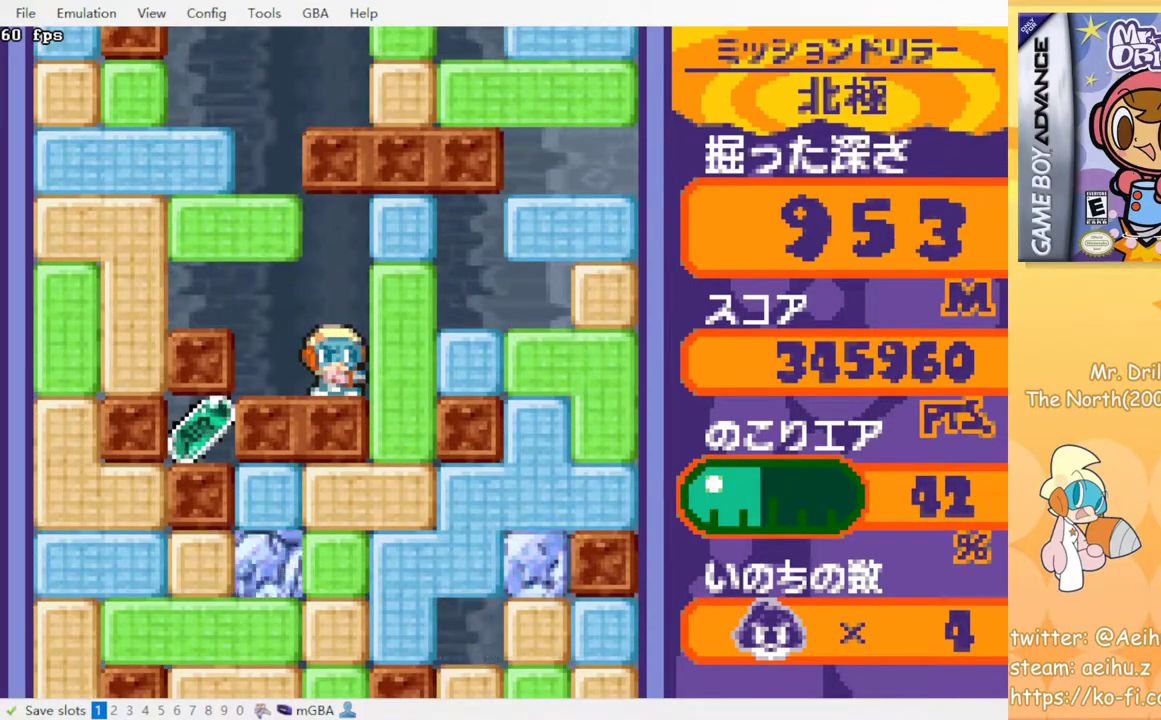
Gameplay with a controller (PlayStation layout); each line is a JSON object with the inputs held at the frame after it. "events" lists button and stick changes between this image and that frame as [ms after this image, input, new state], when the widget could be followed in between. Not read: DPAD_DOWN L3 R3 left_stick right_stick.
{"buttons": ["CROSS", "SQUARE", "DPAD_UP"], "events": [[233, "DPAD_LEFT", "down"], [400, "DPAD_UP", "down"], [417, "DPAD_LEFT", "up"], [467, "CROSS", "down"], [500, "SQUARE", "down"]]}
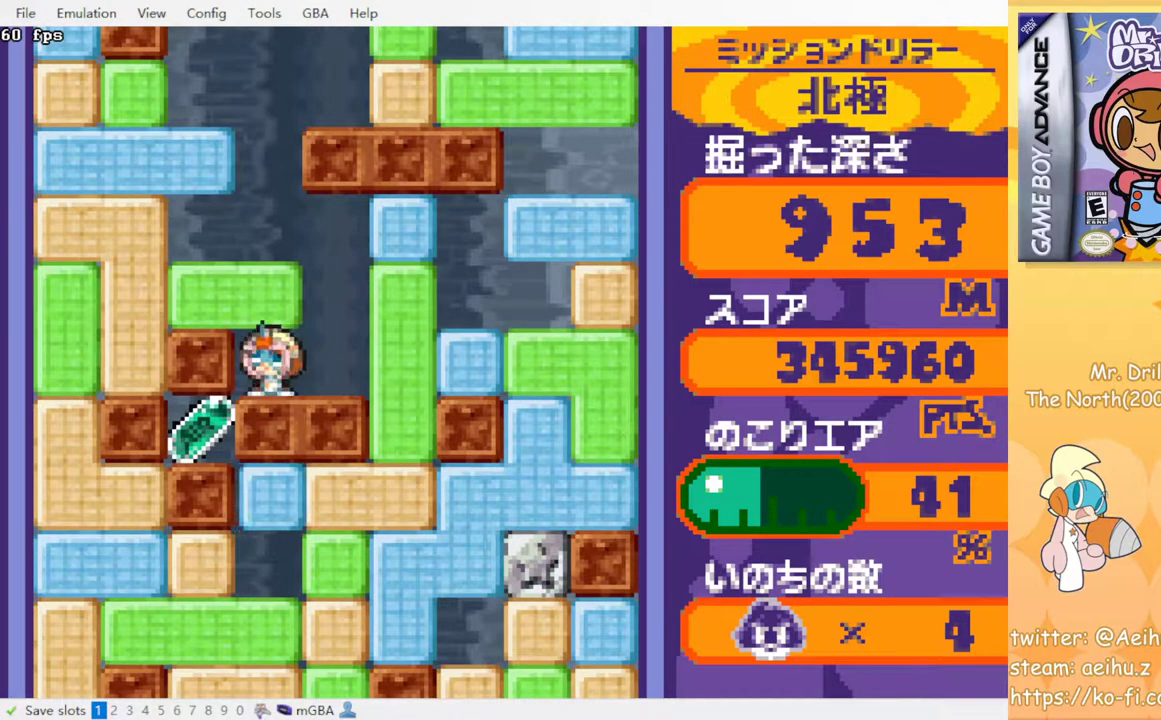
{"buttons": [], "events": [[83, "DPAD_UP", "up"], [100, "CROSS", "up"], [100, "SQUARE", "up"], [167, "DPAD_RIGHT", "down"], [400, "DPAD_RIGHT", "up"]]}
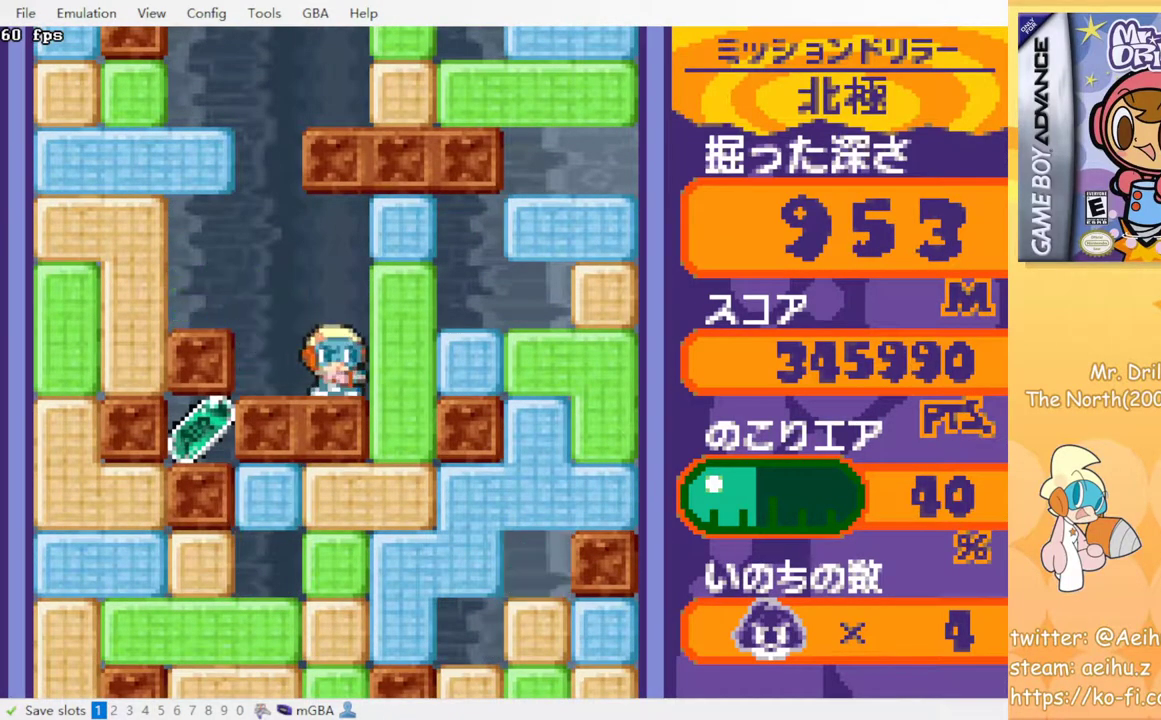
{"buttons": ["DPAD_RIGHT"], "events": [[33, "CROSS", "down"], [100, "CROSS", "up"], [267, "DPAD_RIGHT", "down"]]}
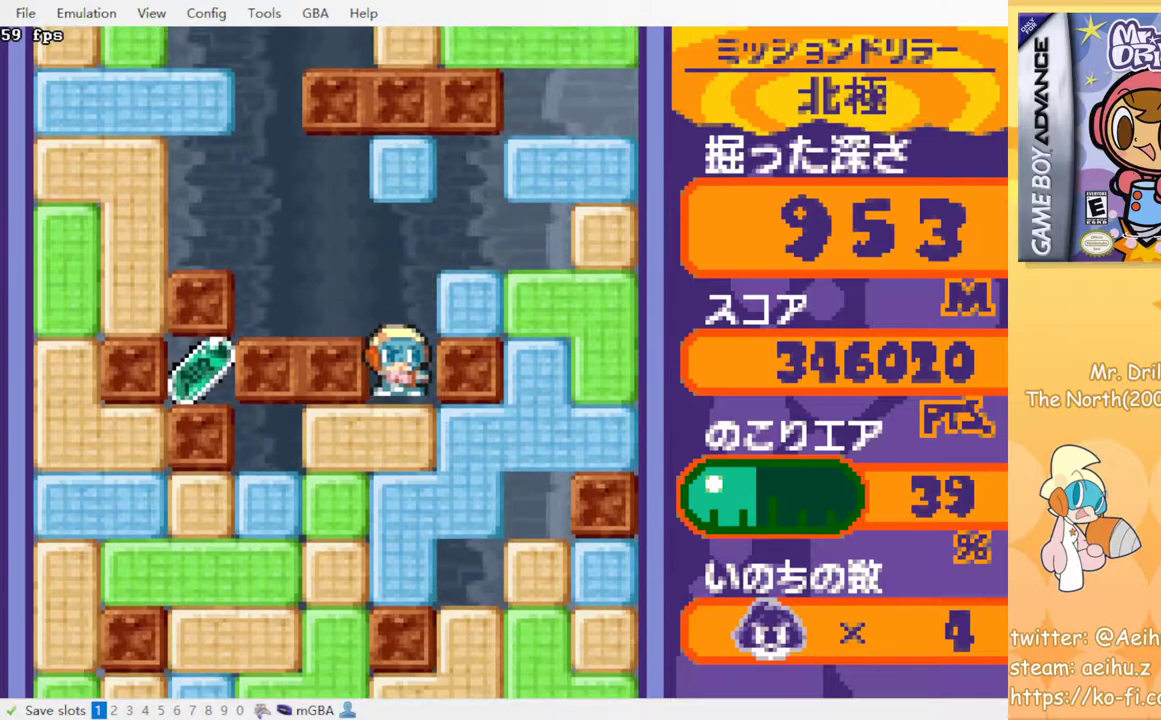
{"buttons": ["DPAD_LEFT"], "events": [[83, "CROSS", "down"], [100, "SQUARE", "down"], [133, "DPAD_RIGHT", "up"], [200, "CROSS", "up"], [200, "SQUARE", "up"], [267, "DPAD_LEFT", "down"]]}
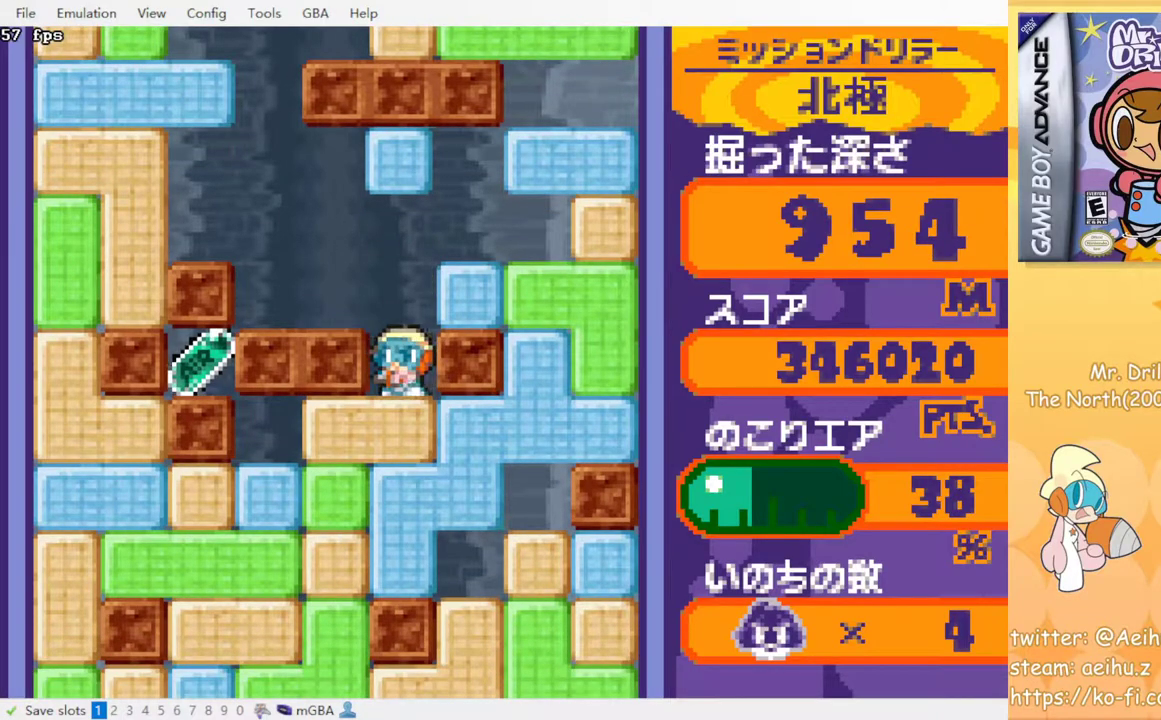
{"buttons": ["DPAD_LEFT"], "events": [[33, "DPAD_LEFT", "up"], [150, "CROSS", "down"], [150, "SQUARE", "down"], [300, "CROSS", "up"], [300, "SQUARE", "up"], [500, "DPAD_LEFT", "down"]]}
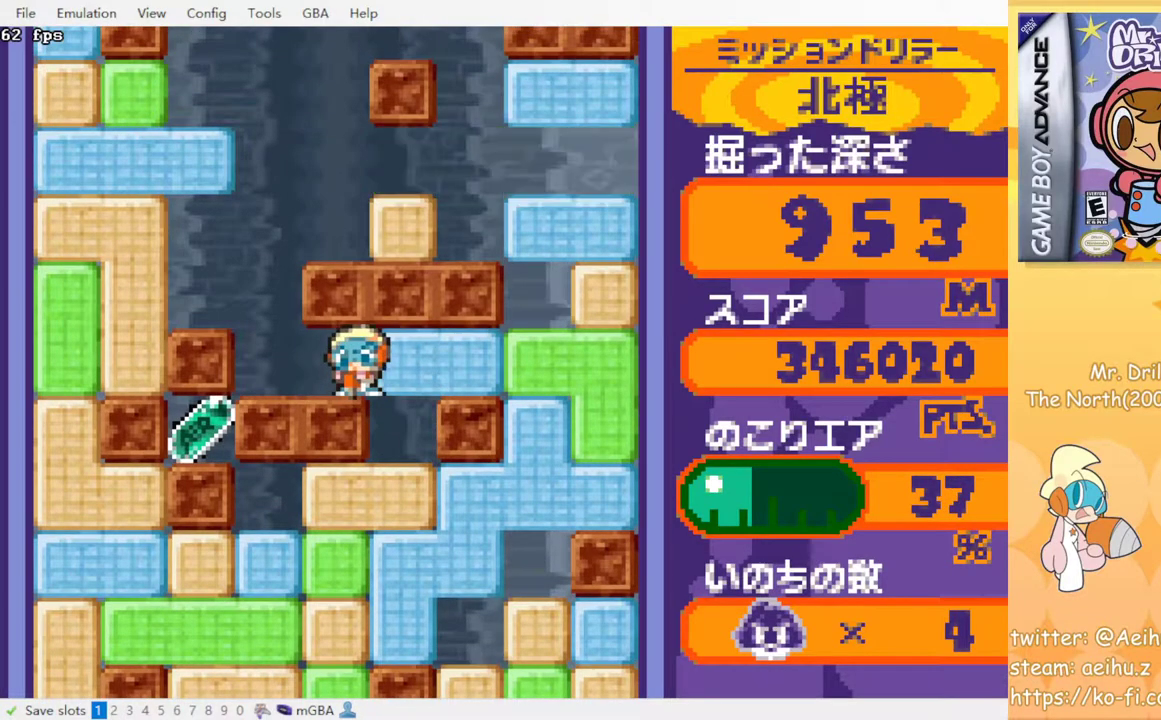
{"buttons": [], "events": [[233, "DPAD_LEFT", "up"], [283, "DPAD_LEFT", "down"], [383, "DPAD_LEFT", "up"]]}
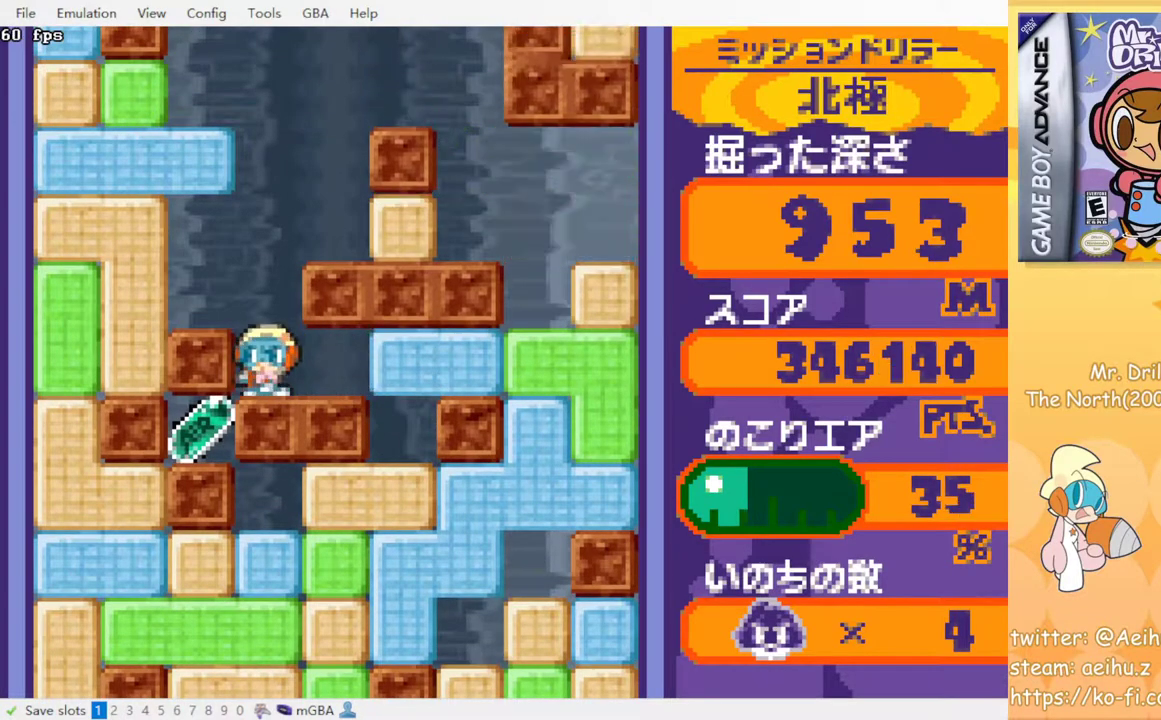
{"buttons": ["DPAD_LEFT"], "events": [[67, "DPAD_RIGHT", "down"], [250, "CROSS", "down"], [267, "SQUARE", "down"], [350, "DPAD_RIGHT", "up"], [367, "DPAD_LEFT", "down"], [400, "CROSS", "up"], [400, "SQUARE", "up"]]}
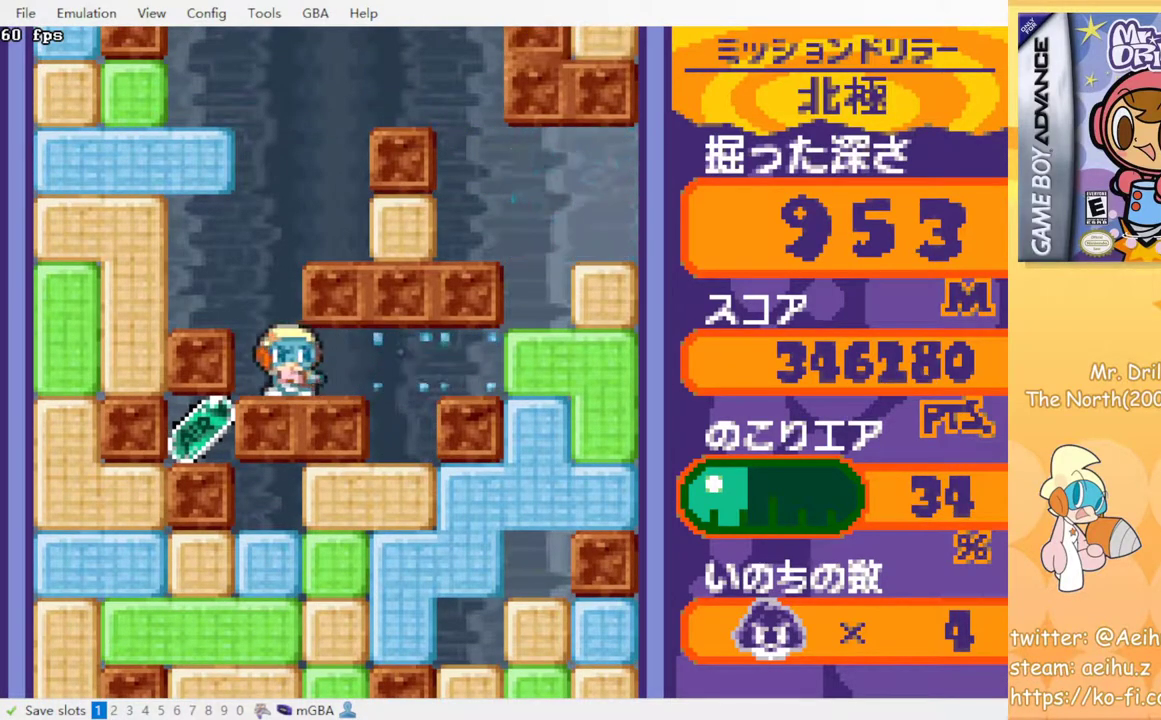
{"buttons": [], "events": [[150, "DPAD_LEFT", "up"]]}
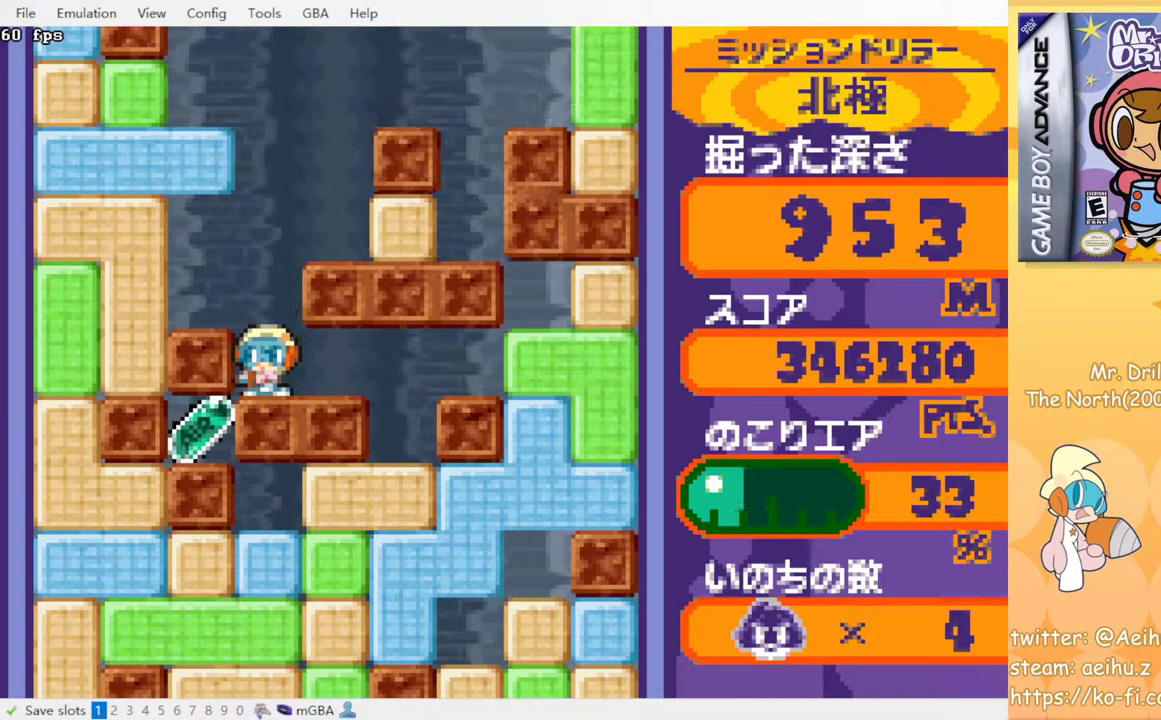
{"buttons": [], "events": []}
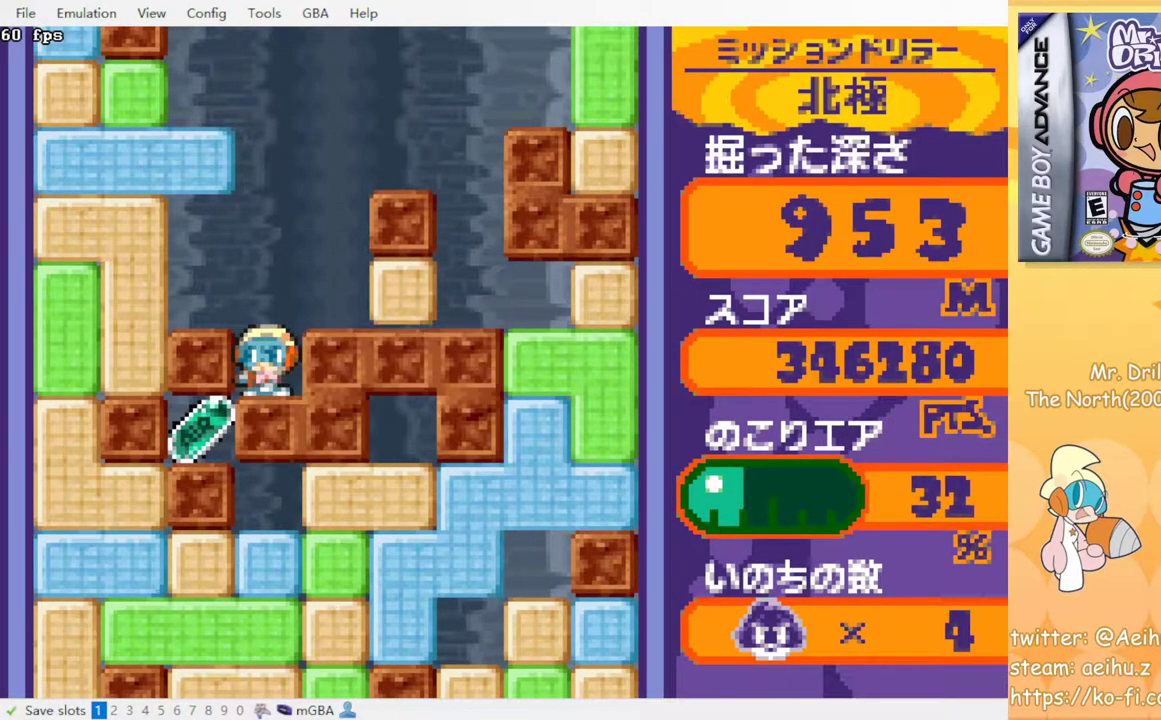
{"buttons": ["DPAD_LEFT"], "events": [[467, "DPAD_LEFT", "down"]]}
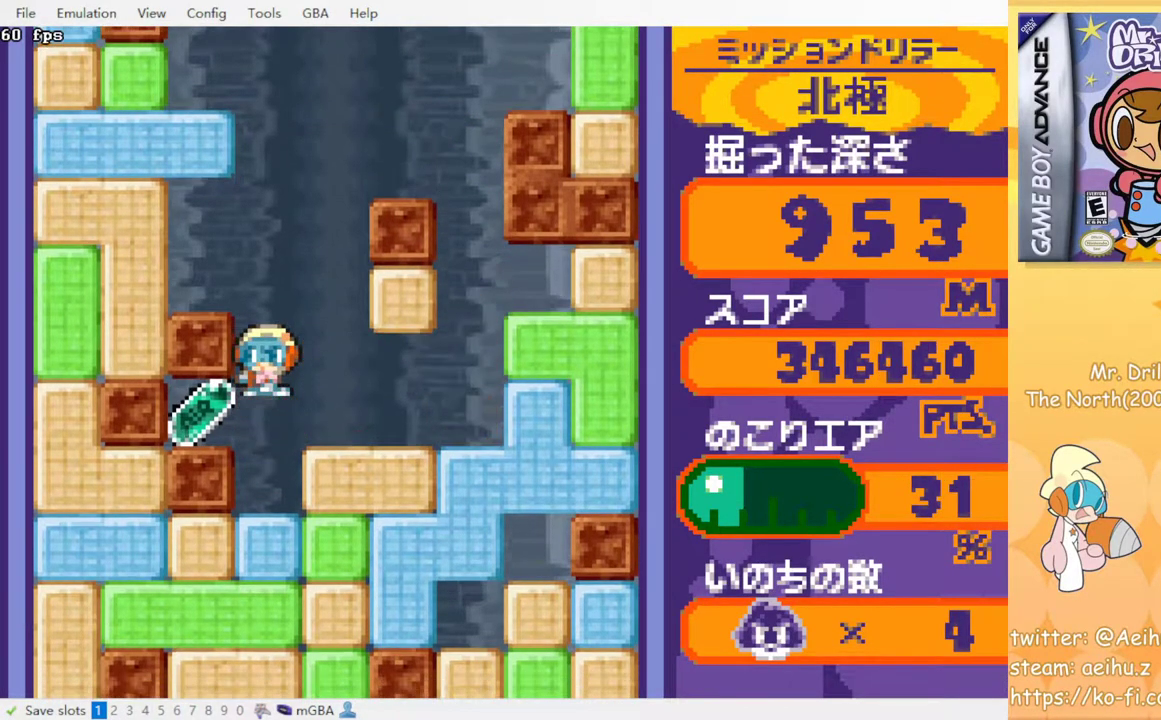
{"buttons": ["DPAD_LEFT"], "events": []}
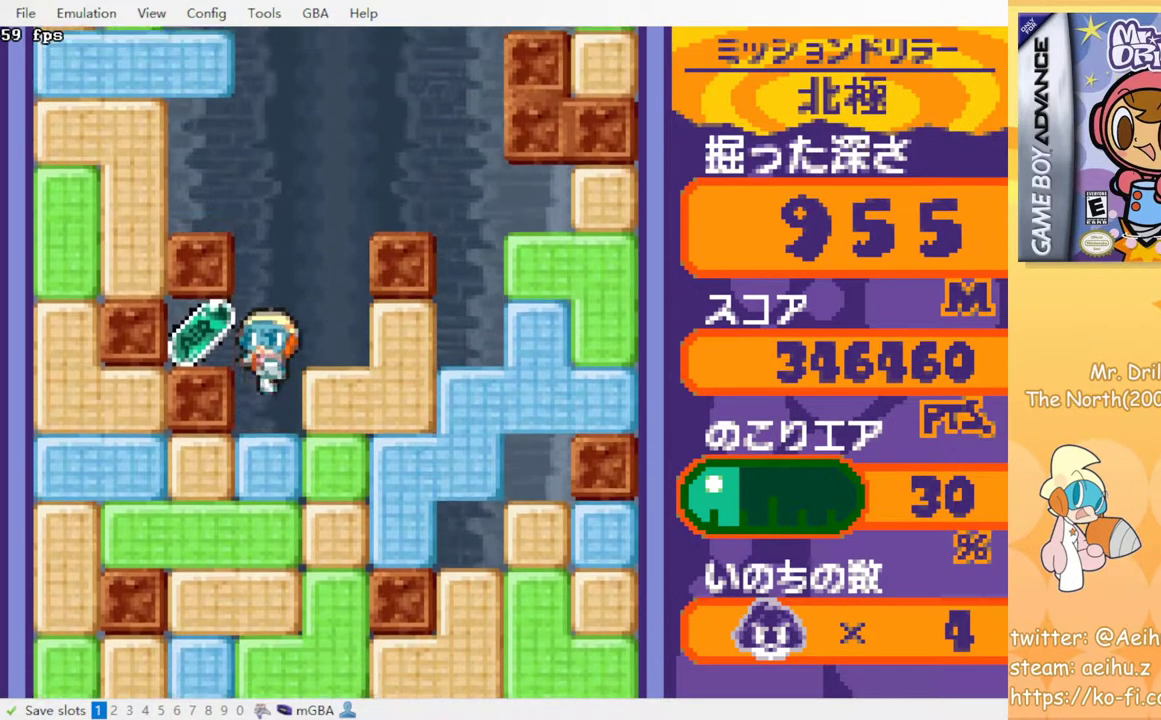
{"buttons": ["CROSS", "SQUARE"], "events": [[17, "DPAD_LEFT", "up"], [50, "DPAD_RIGHT", "down"], [217, "DPAD_RIGHT", "up"], [300, "CROSS", "down"], [317, "SQUARE", "down"], [417, "SQUARE", "up"], [467, "SQUARE", "down"]]}
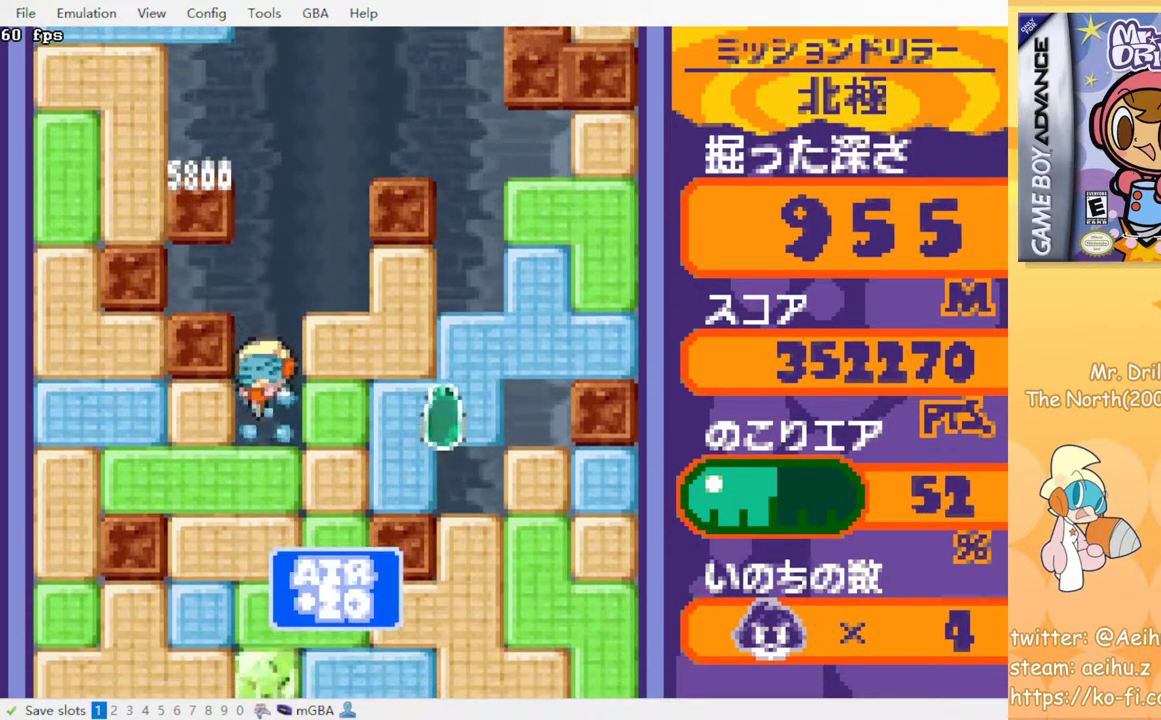
{"buttons": [], "events": [[50, "CROSS", "up"], [50, "SQUARE", "up"], [100, "CROSS", "down"], [117, "SQUARE", "down"], [183, "CROSS", "up"], [183, "SQUARE", "up"], [233, "CROSS", "down"], [267, "SQUARE", "down"], [317, "SQUARE", "up"], [333, "CROSS", "up"], [383, "CROSS", "down"], [417, "SQUARE", "down"], [467, "CROSS", "up"], [467, "SQUARE", "up"]]}
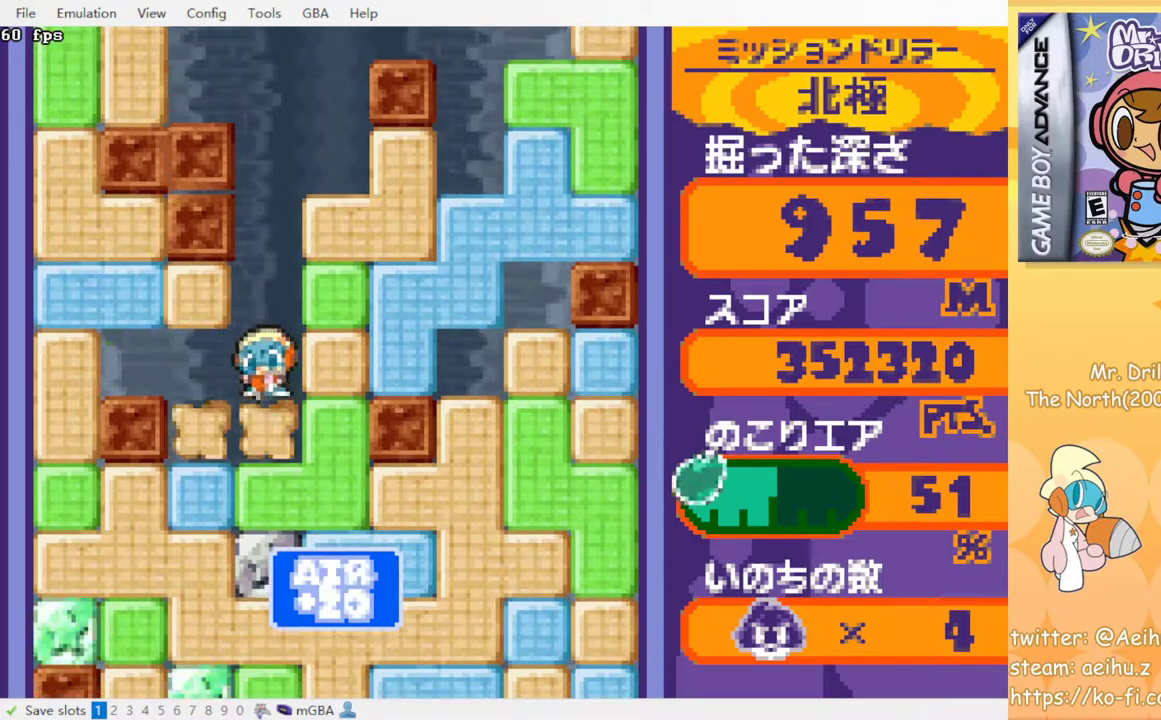
{"buttons": ["CROSS"], "events": [[33, "CROSS", "down"], [50, "SQUARE", "down"], [117, "SQUARE", "up"], [133, "CROSS", "up"], [183, "CROSS", "down"], [200, "SQUARE", "down"], [267, "CROSS", "up"], [267, "SQUARE", "up"], [333, "CROSS", "down"], [333, "SQUARE", "down"], [433, "CROSS", "up"], [433, "SQUARE", "up"], [483, "CROSS", "down"]]}
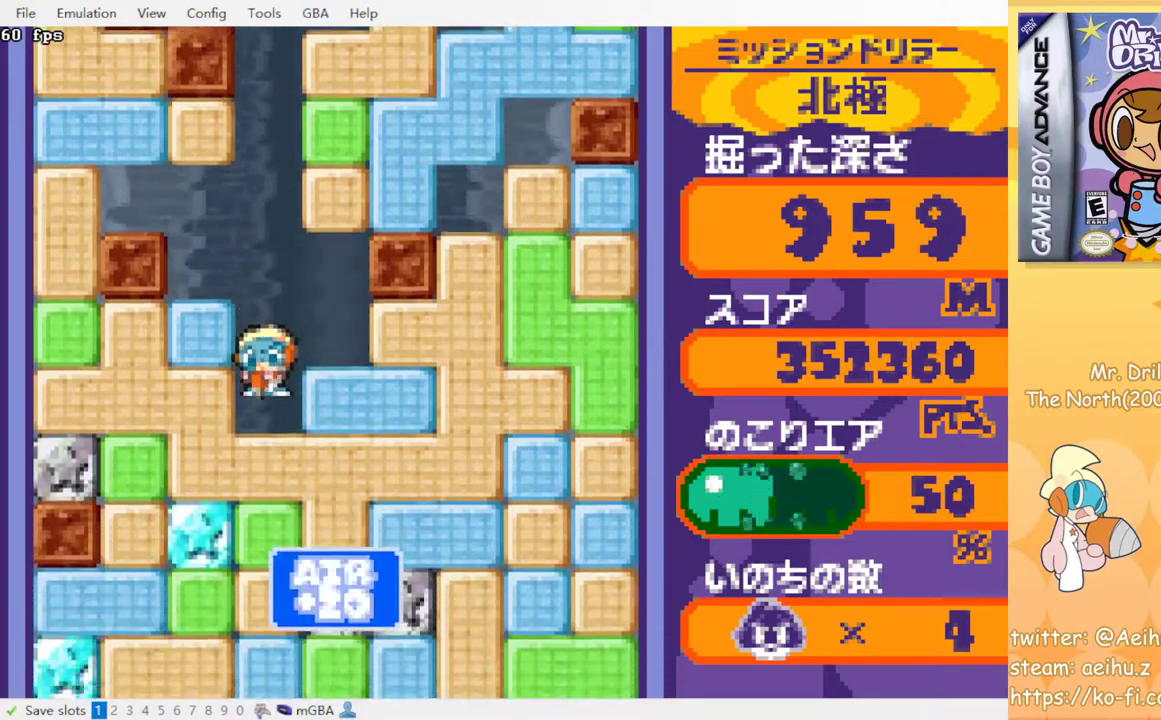
{"buttons": ["CROSS"], "events": [[17, "SQUARE", "down"], [83, "CROSS", "up"], [83, "SQUARE", "up"], [167, "CROSS", "down"], [167, "SQUARE", "down"], [217, "CROSS", "up"], [217, "SQUARE", "up"], [300, "CROSS", "down"], [300, "SQUARE", "down"], [367, "CROSS", "up"], [367, "SQUARE", "up"], [450, "CROSS", "down"], [450, "SQUARE", "down"], [500, "SQUARE", "up"]]}
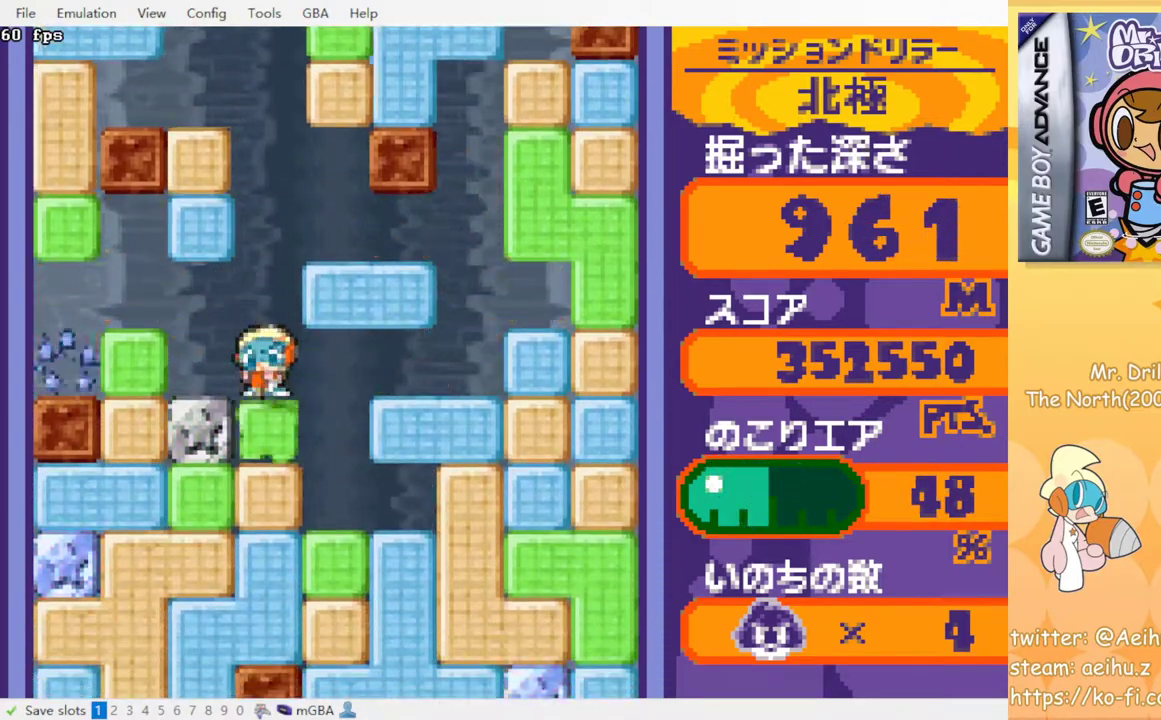
{"buttons": [], "events": [[17, "CROSS", "up"], [67, "CROSS", "down"], [83, "SQUARE", "down"], [150, "CROSS", "up"], [150, "SQUARE", "up"], [217, "CROSS", "down"], [233, "SQUARE", "down"], [300, "CROSS", "up"], [300, "SQUARE", "up"], [367, "CROSS", "down"], [400, "SQUARE", "down"], [483, "CROSS", "up"], [483, "SQUARE", "up"]]}
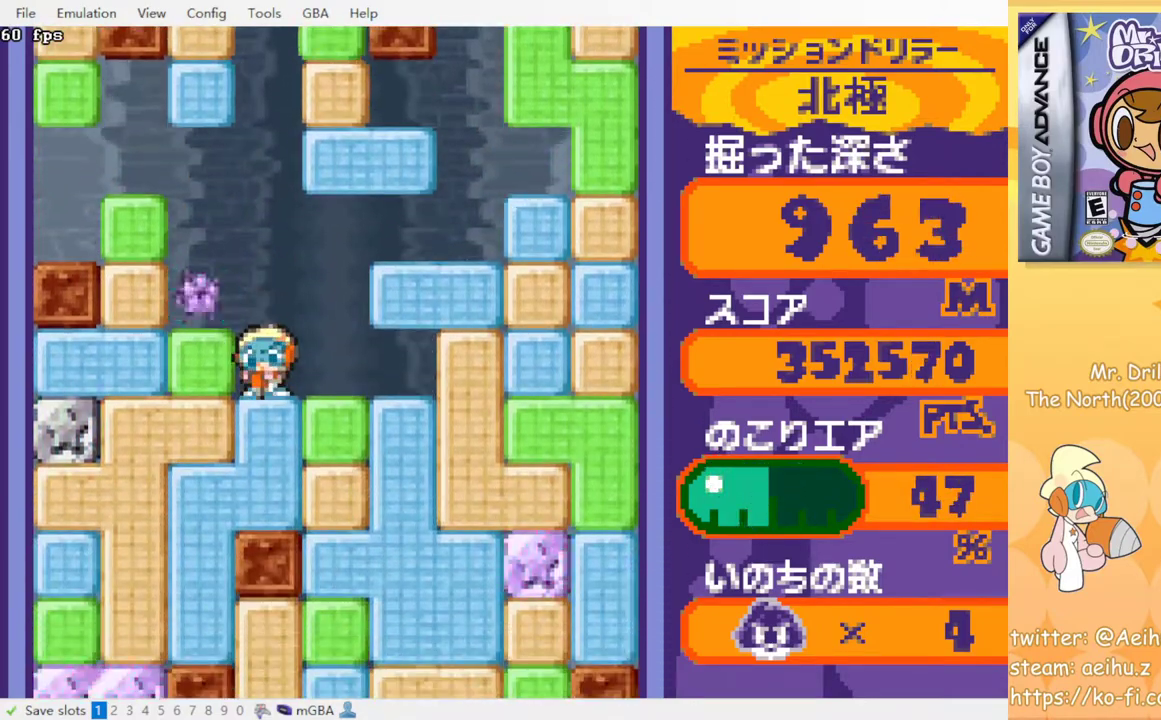
{"buttons": ["DPAD_LEFT"], "events": [[50, "CROSS", "down"], [83, "SQUARE", "down"], [183, "CROSS", "up"], [183, "SQUARE", "up"], [450, "DPAD_LEFT", "down"]]}
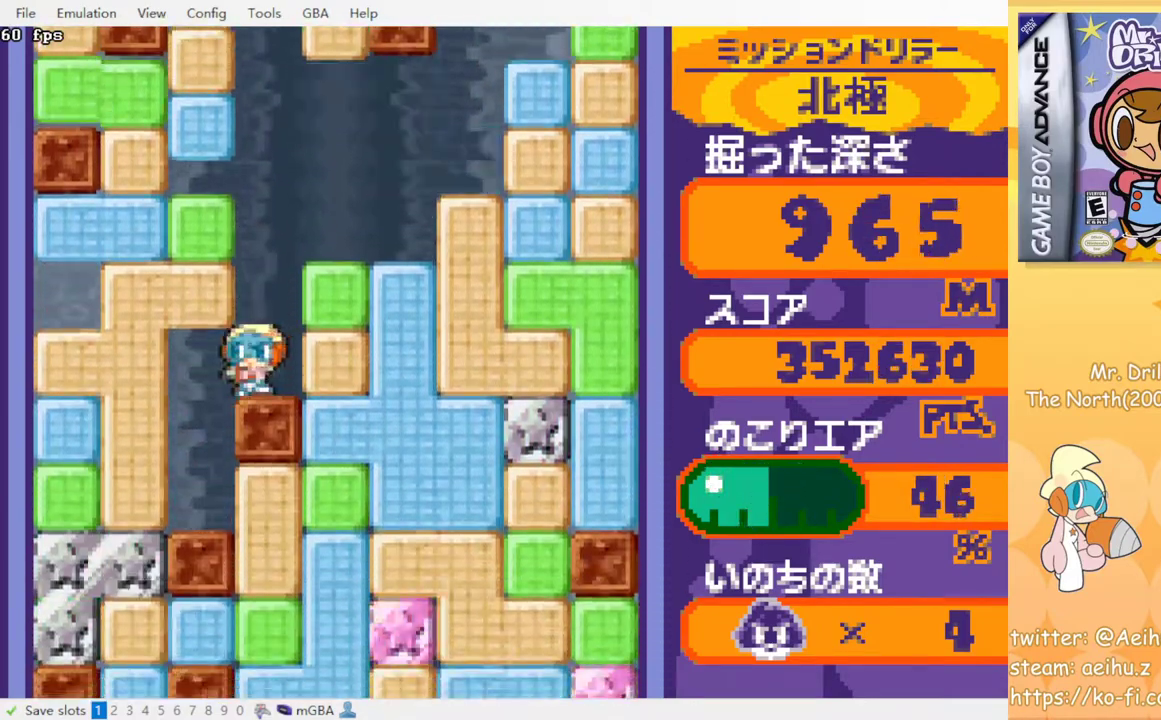
{"buttons": ["CROSS", "SQUARE", "DPAD_RIGHT"], "events": [[200, "DPAD_LEFT", "up"], [250, "DPAD_RIGHT", "down"], [383, "CROSS", "down"], [400, "SQUARE", "down"]]}
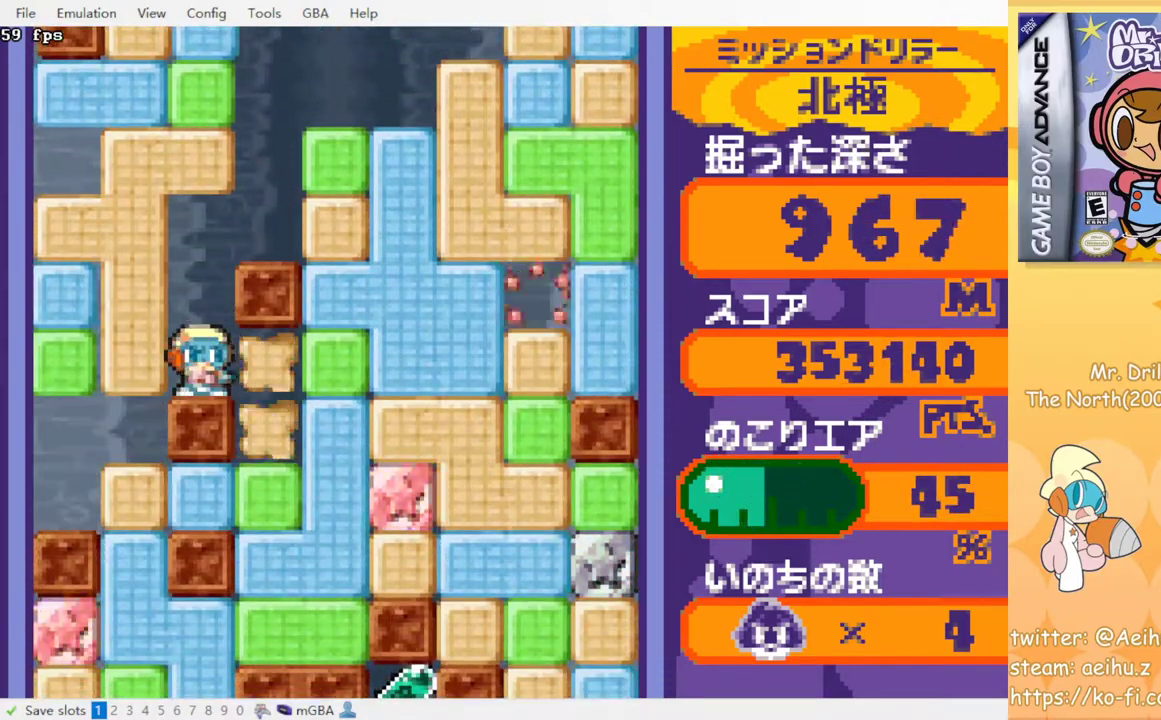
{"buttons": [], "events": [[17, "SQUARE", "up"], [33, "CROSS", "up"], [217, "DPAD_RIGHT", "up"], [300, "CROSS", "down"], [317, "SQUARE", "down"], [433, "CROSS", "up"], [433, "SQUARE", "up"]]}
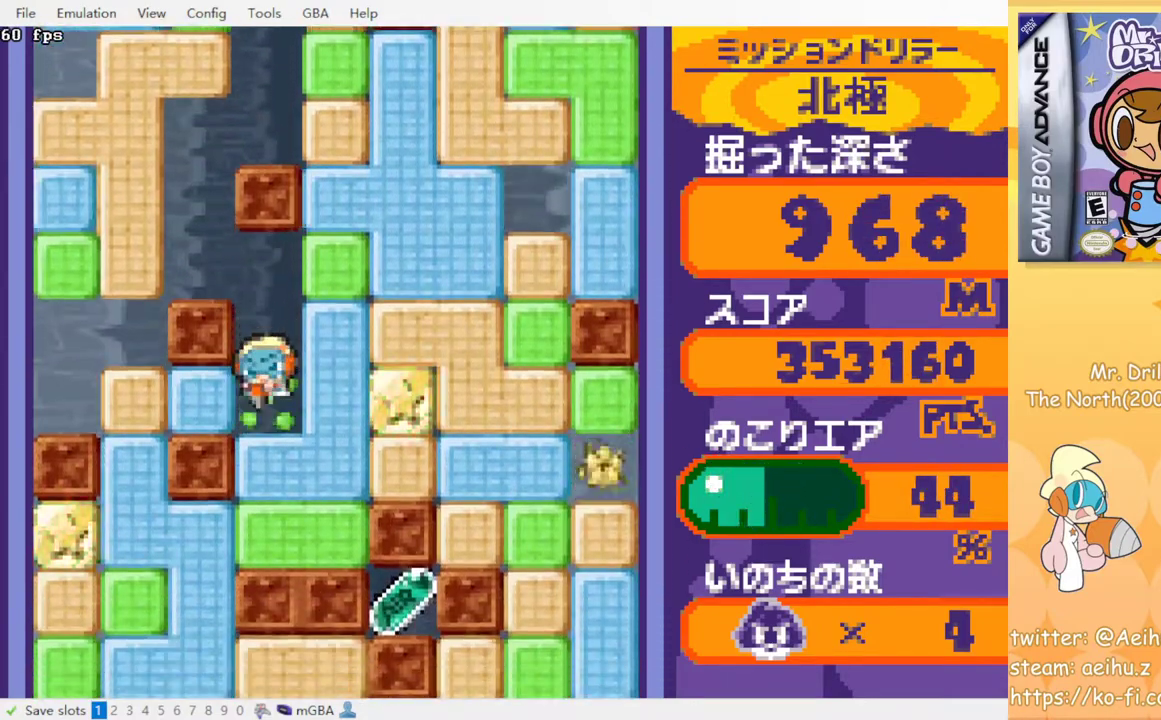
{"buttons": [], "events": [[83, "CROSS", "down"], [100, "SQUARE", "down"], [217, "CROSS", "up"], [217, "SQUARE", "up"], [400, "CROSS", "down"], [400, "SQUARE", "down"], [483, "SQUARE", "up"], [500, "CROSS", "up"]]}
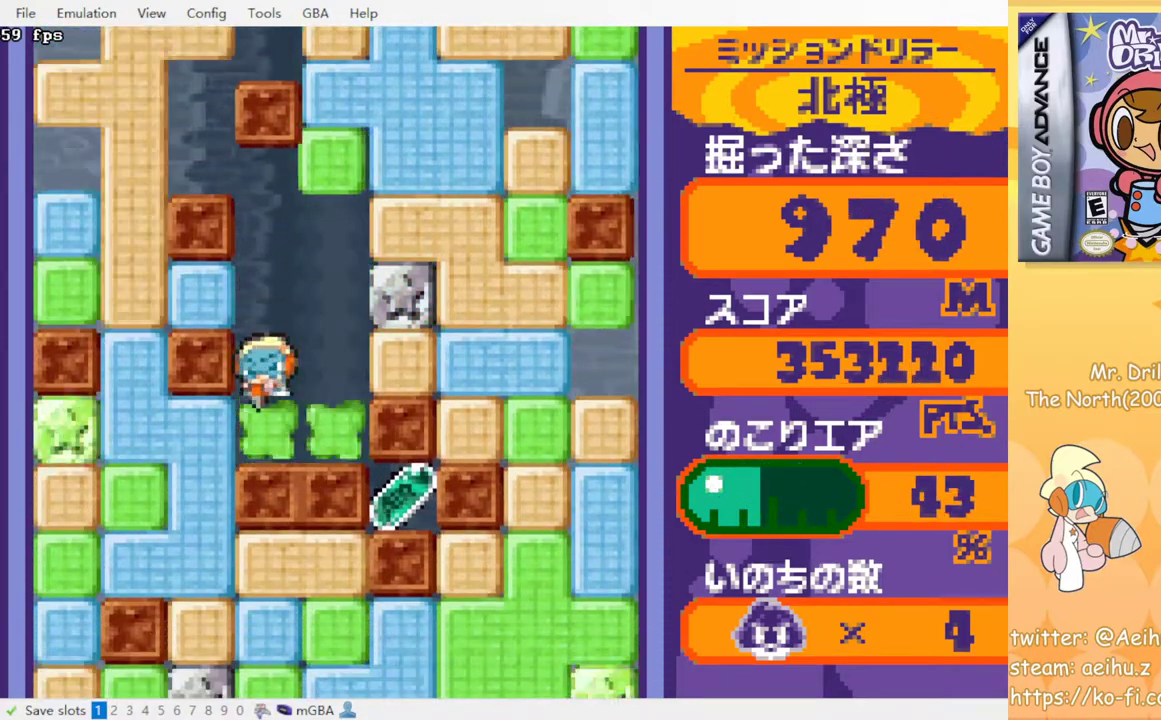
{"buttons": ["DPAD_LEFT"], "events": [[133, "DPAD_LEFT", "down"], [217, "CROSS", "down"], [217, "SQUARE", "down"], [317, "CROSS", "up"], [317, "SQUARE", "up"]]}
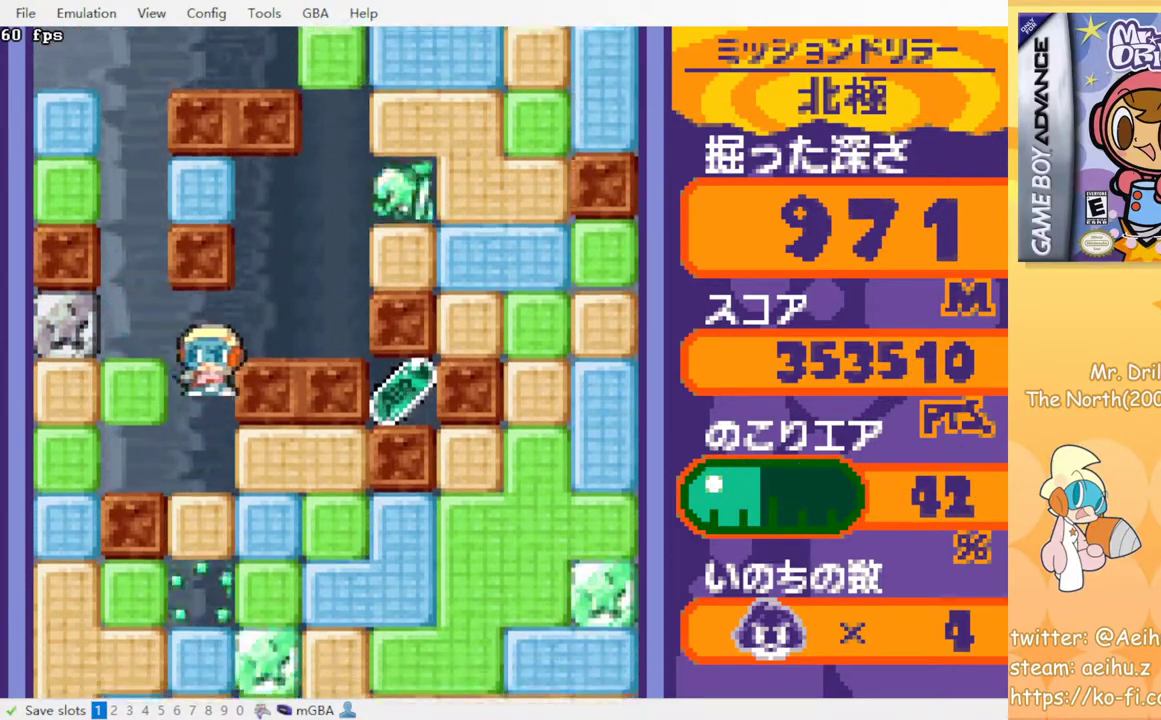
{"buttons": ["DPAD_RIGHT"], "events": [[17, "DPAD_LEFT", "up"], [100, "DPAD_RIGHT", "down"], [233, "CROSS", "down"], [233, "SQUARE", "down"], [350, "CROSS", "up"], [350, "SQUARE", "up"]]}
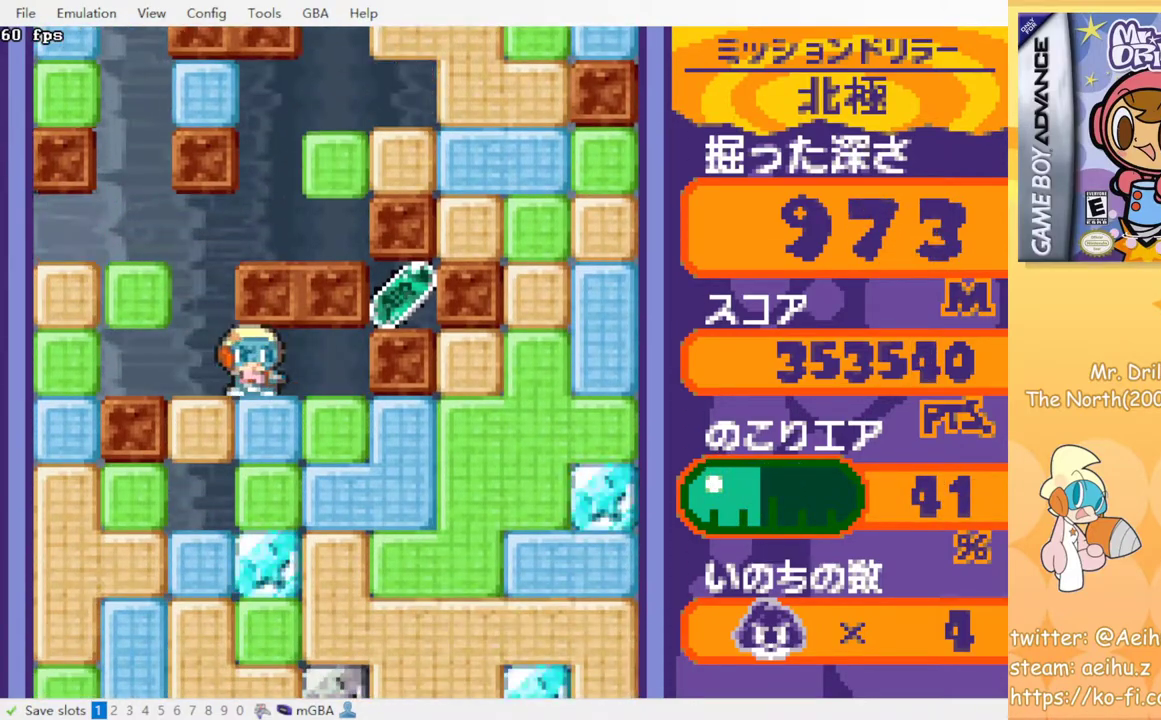
{"buttons": [], "events": [[33, "CROSS", "down"], [50, "SQUARE", "down"], [183, "SQUARE", "up"], [200, "CROSS", "up"], [267, "DPAD_RIGHT", "up"], [383, "CROSS", "down"], [383, "SQUARE", "down"], [500, "CROSS", "up"], [500, "SQUARE", "up"]]}
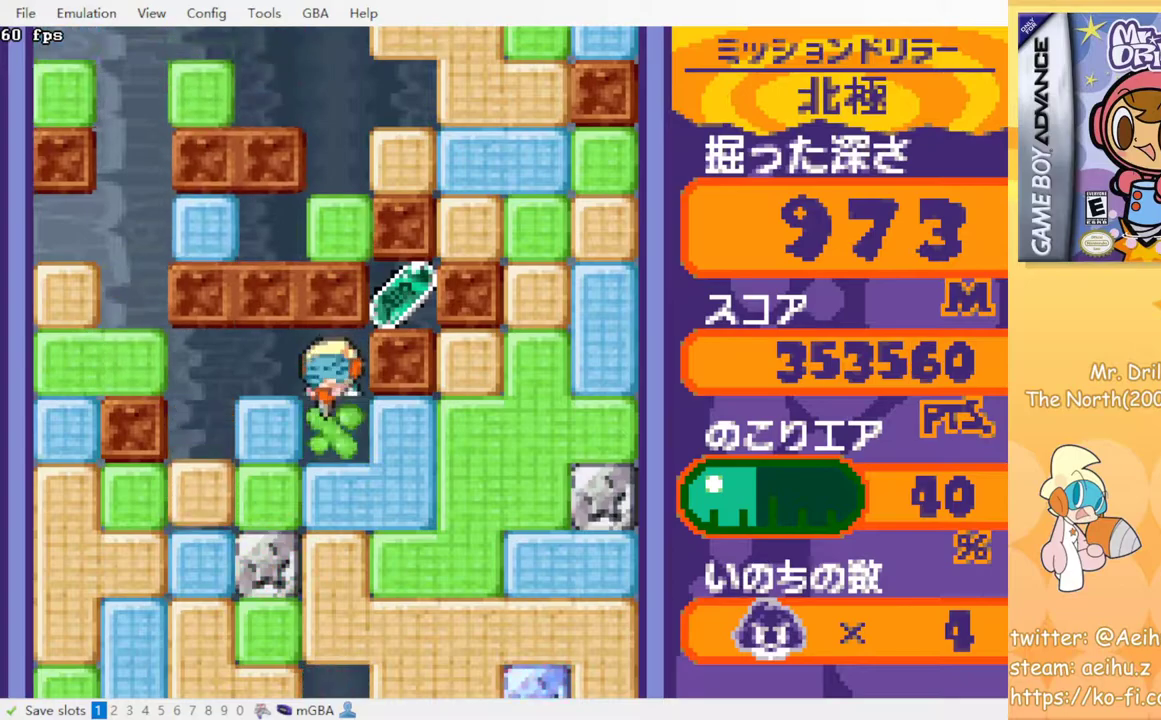
{"buttons": [], "events": [[100, "DPAD_RIGHT", "down"], [183, "CROSS", "down"], [183, "SQUARE", "down"], [283, "DPAD_RIGHT", "up"], [317, "CROSS", "up"], [317, "SQUARE", "up"]]}
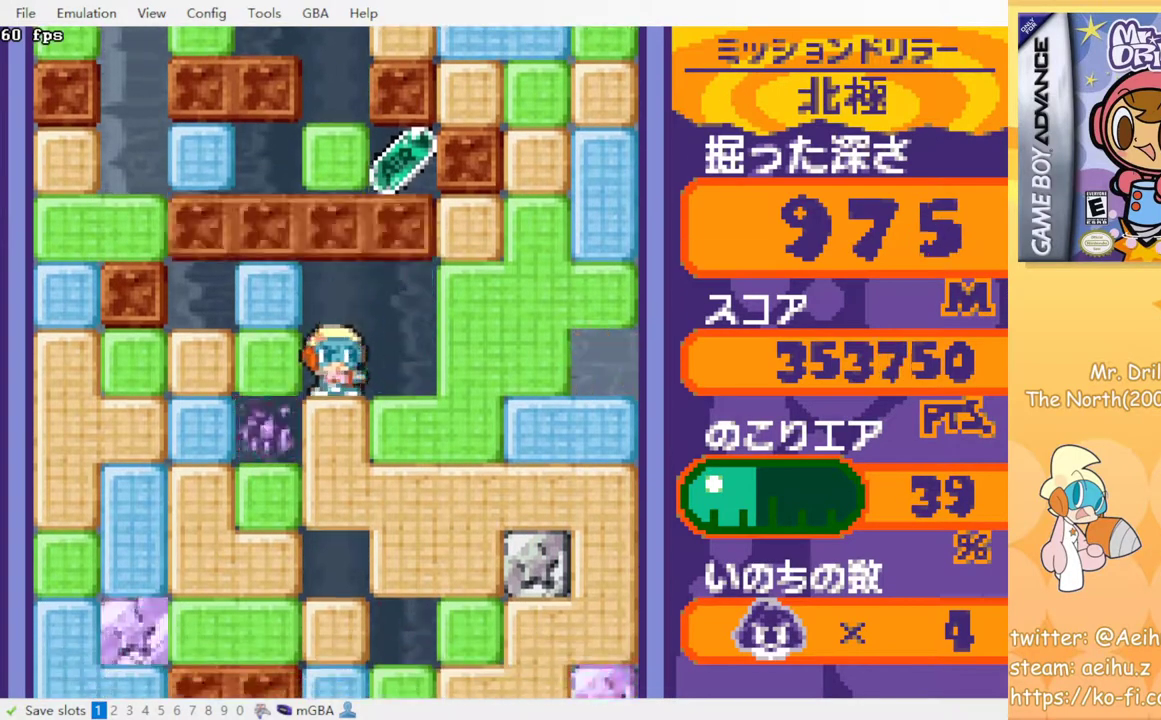
{"buttons": [], "events": [[33, "DPAD_RIGHT", "down"], [200, "DPAD_RIGHT", "up"], [350, "CROSS", "down"], [383, "SQUARE", "down"], [483, "CROSS", "up"], [483, "SQUARE", "up"]]}
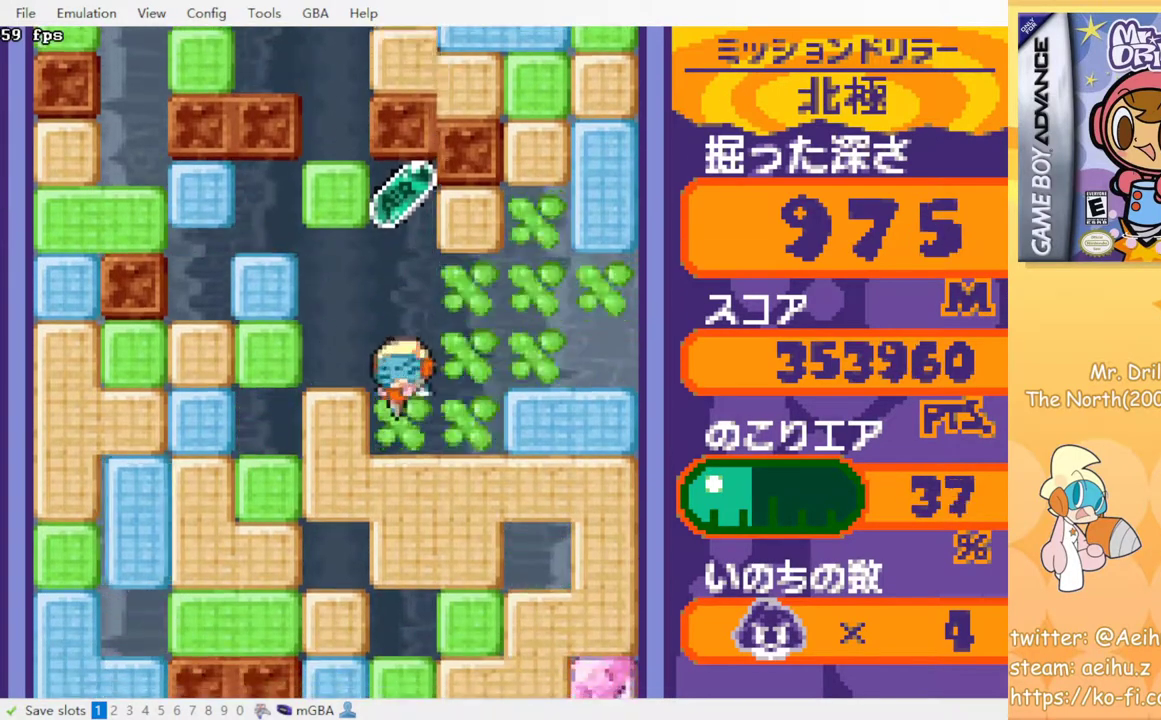
{"buttons": [], "events": [[167, "CROSS", "down"], [200, "SQUARE", "down"], [283, "CROSS", "up"], [283, "SQUARE", "up"], [367, "CROSS", "down"], [367, "SQUARE", "down"], [450, "CROSS", "up"], [450, "SQUARE", "up"]]}
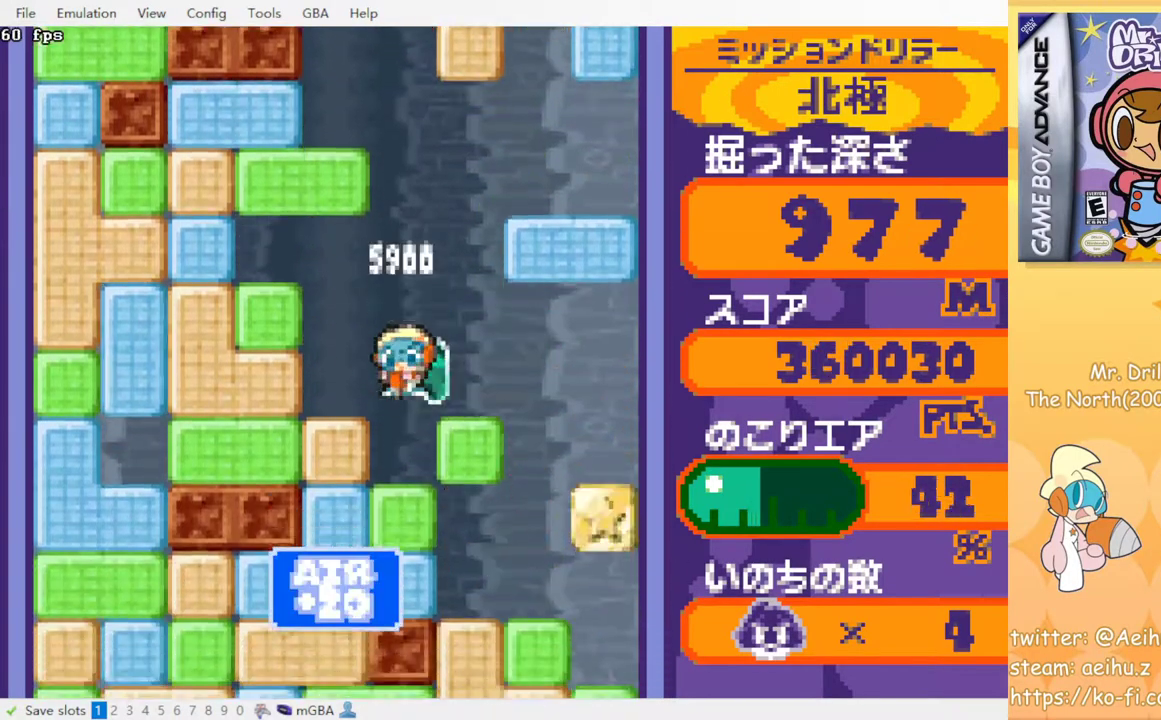
{"buttons": [], "events": [[17, "CROSS", "down"], [33, "SQUARE", "down"], [117, "SQUARE", "up"], [133, "CROSS", "up"], [217, "CROSS", "down"], [217, "SQUARE", "down"], [300, "SQUARE", "up"], [317, "CROSS", "up"]]}
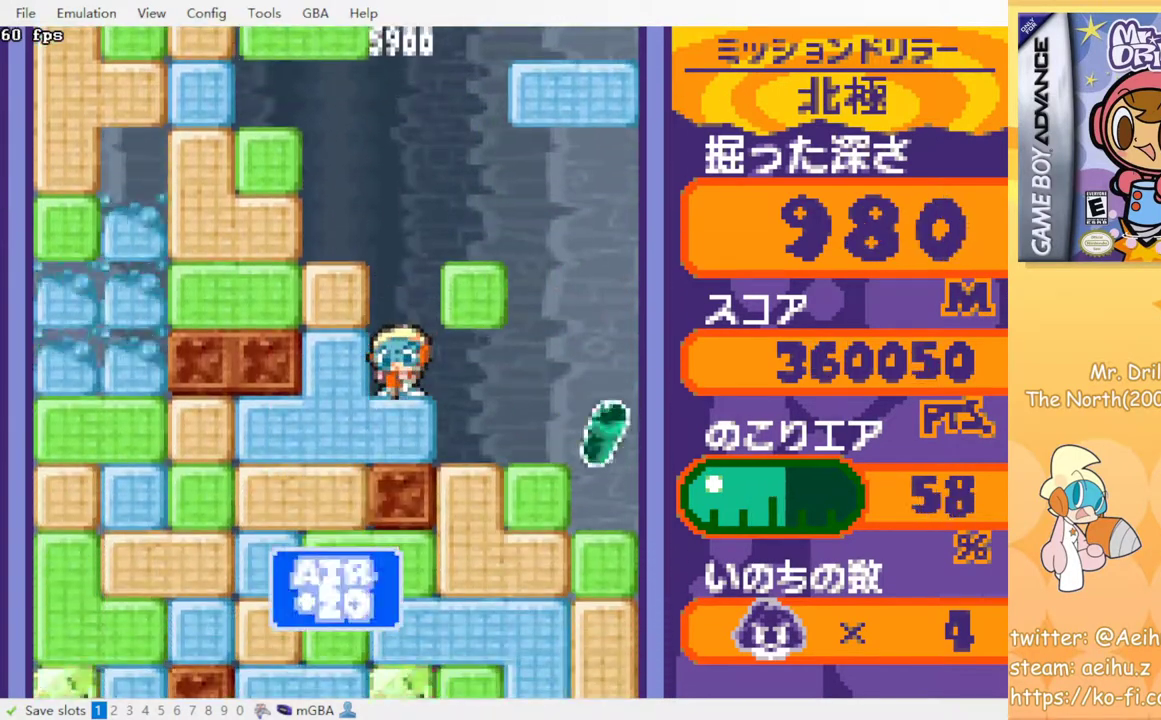
{"buttons": [], "events": [[83, "CROSS", "down"], [83, "SQUARE", "down"], [200, "CROSS", "up"], [200, "SQUARE", "up"]]}
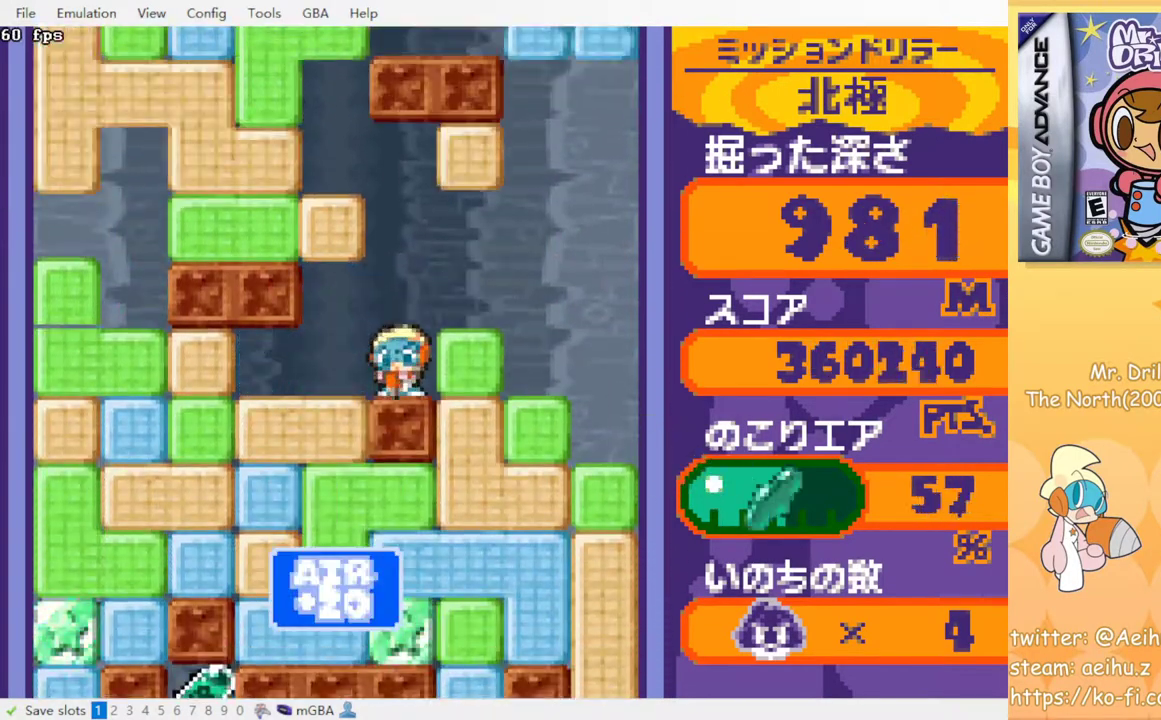
{"buttons": ["DPAD_LEFT"], "events": [[350, "CROSS", "down"], [350, "DPAD_LEFT", "down"], [383, "SQUARE", "down"], [450, "SQUARE", "up"], [467, "CROSS", "up"]]}